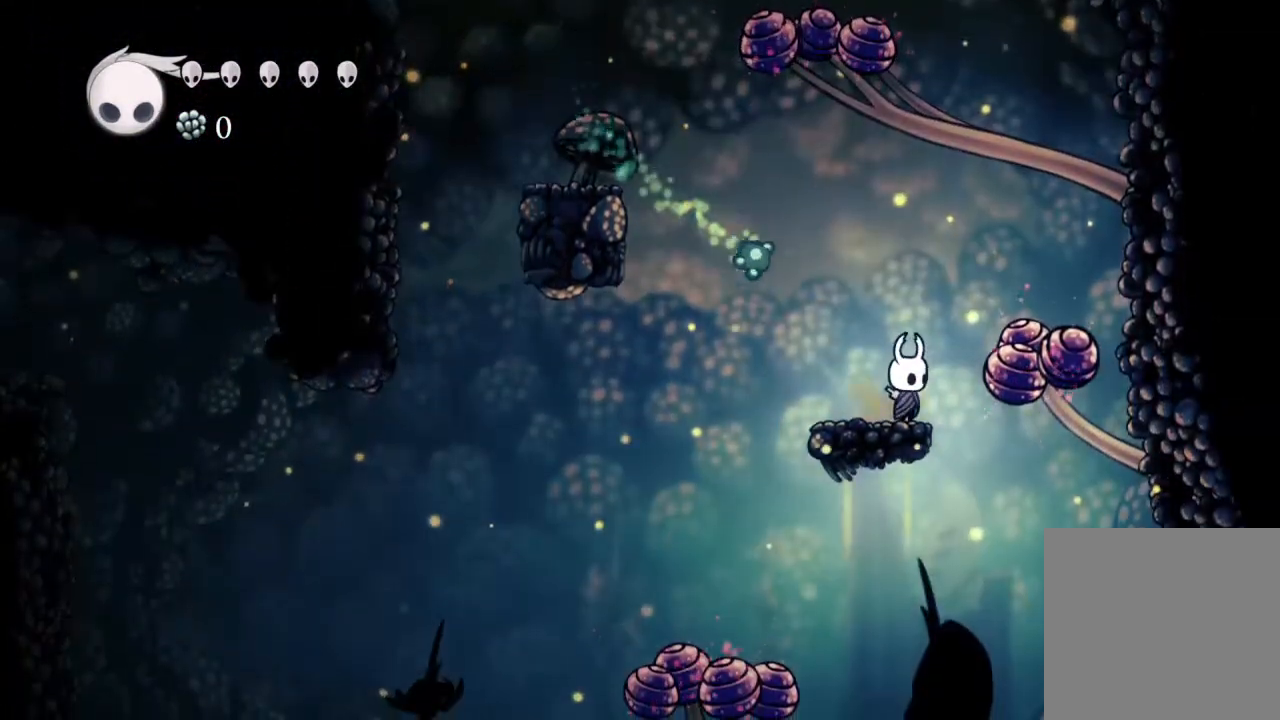
Gameplay with a controller (Xbox layout); each line is a JSON object with the inputs held at the frame after it (dt_ms = milliseconds from this image to that frame). "events" lists button and stick changes between this image and that frame as [ms after this image, input, new state], when the widget could be followed in between.
{"dt_ms": 500, "buttons": ["A"], "left_stick": "center", "right_stick": "center", "events": [[467, "A", "down"]]}
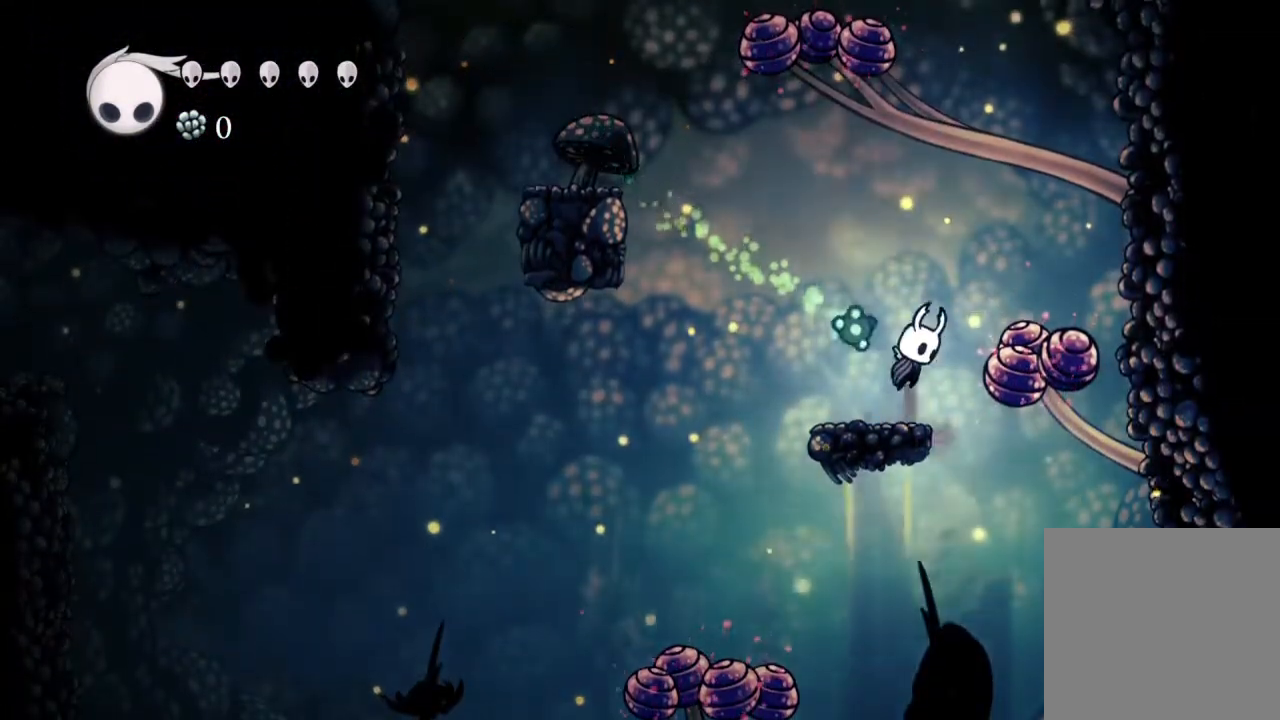
{"dt_ms": 500, "buttons": ["DPAD_RIGHT"], "left_stick": "center", "right_stick": "center", "events": [[183, "DPAD_LEFT", "down"], [200, "A", "up"], [267, "DPAD_LEFT", "up"], [467, "DPAD_RIGHT", "down"]]}
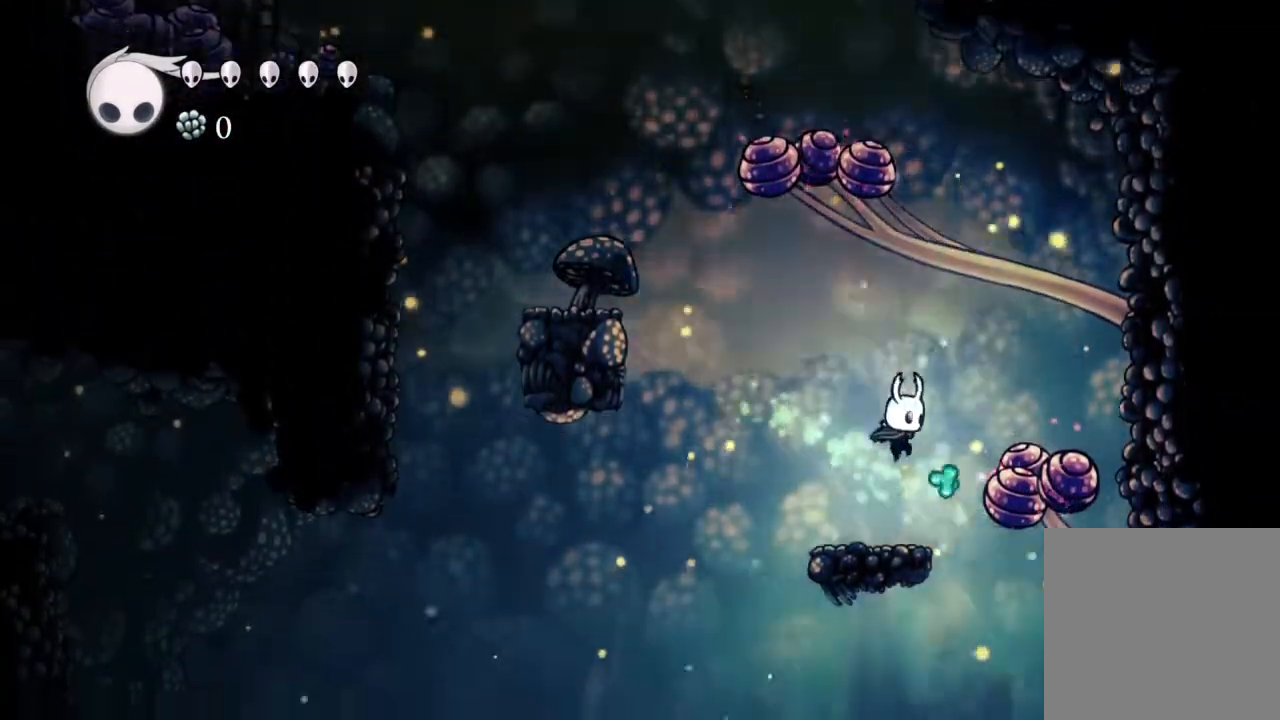
{"dt_ms": 500, "buttons": ["A", "DPAD_LEFT"], "left_stick": "center", "right_stick": "center"}
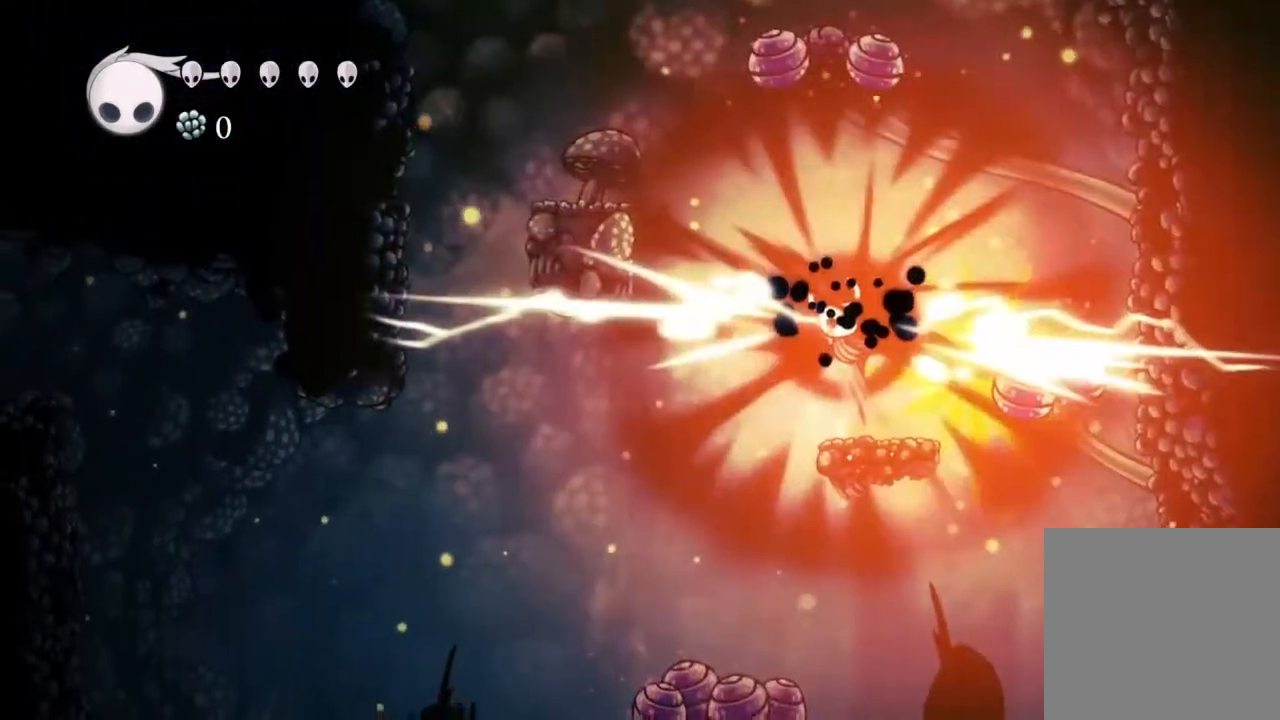
{"dt_ms": 500, "buttons": ["A", "R2"], "left_stick": "center", "right_stick": "center", "events": [[483, "DPAD_LEFT", "up"], [483, "R2", "down"]]}
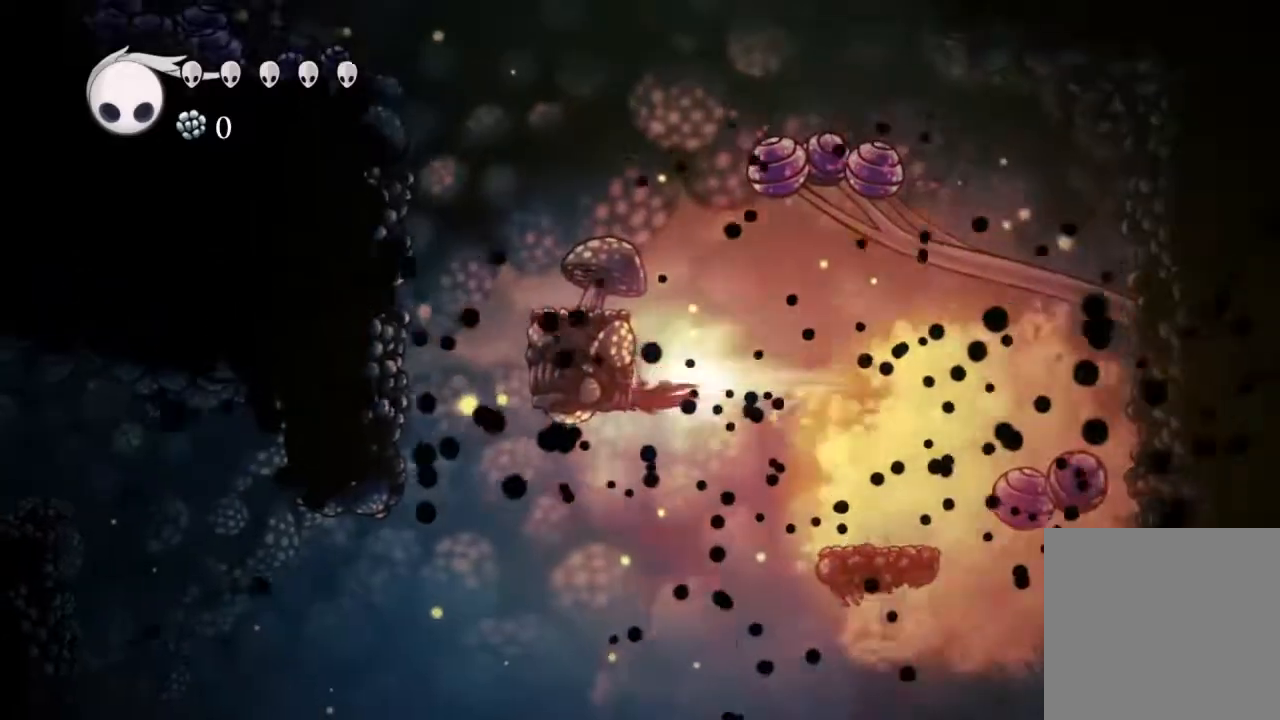
{"dt_ms": 500, "buttons": [], "left_stick": "center", "right_stick": "center", "events": [[33, "DPAD_RIGHT", "down"], [233, "R2", "up"], [317, "A", "up"], [383, "SELECT", "down"], [433, "DPAD_RIGHT", "up"], [450, "SELECT", "up"]]}
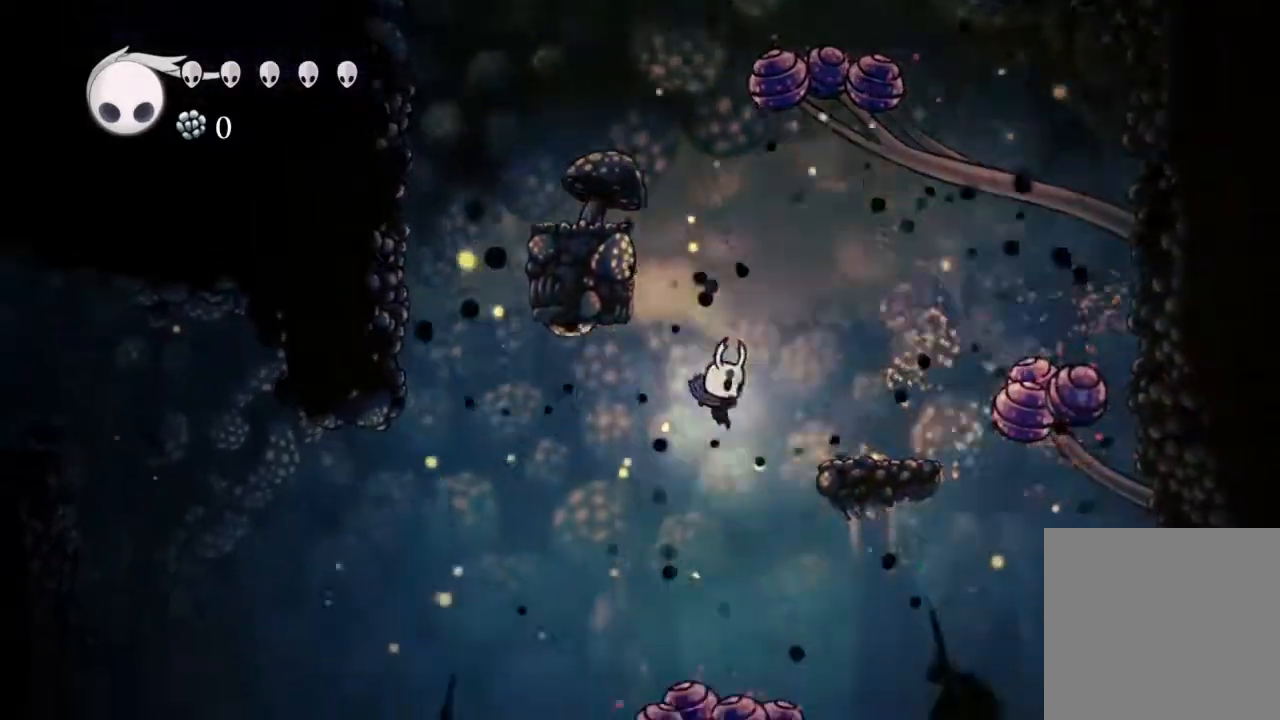
{"dt_ms": 500, "buttons": ["DPAD_RIGHT"], "left_stick": "center", "right_stick": "center"}
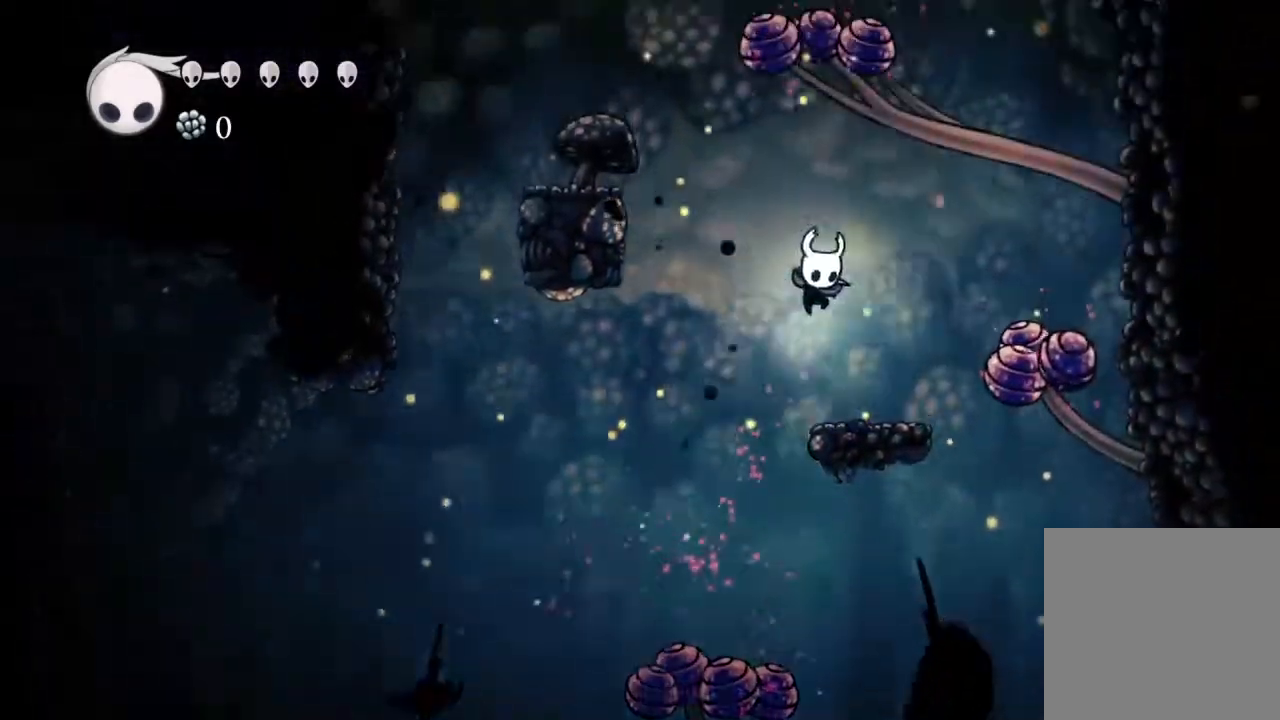
{"dt_ms": 500, "buttons": ["DPAD_LEFT"], "left_stick": "center", "right_stick": "center", "events": [[200, "DPAD_RIGHT", "up"], [433, "DPAD_LEFT", "down"]]}
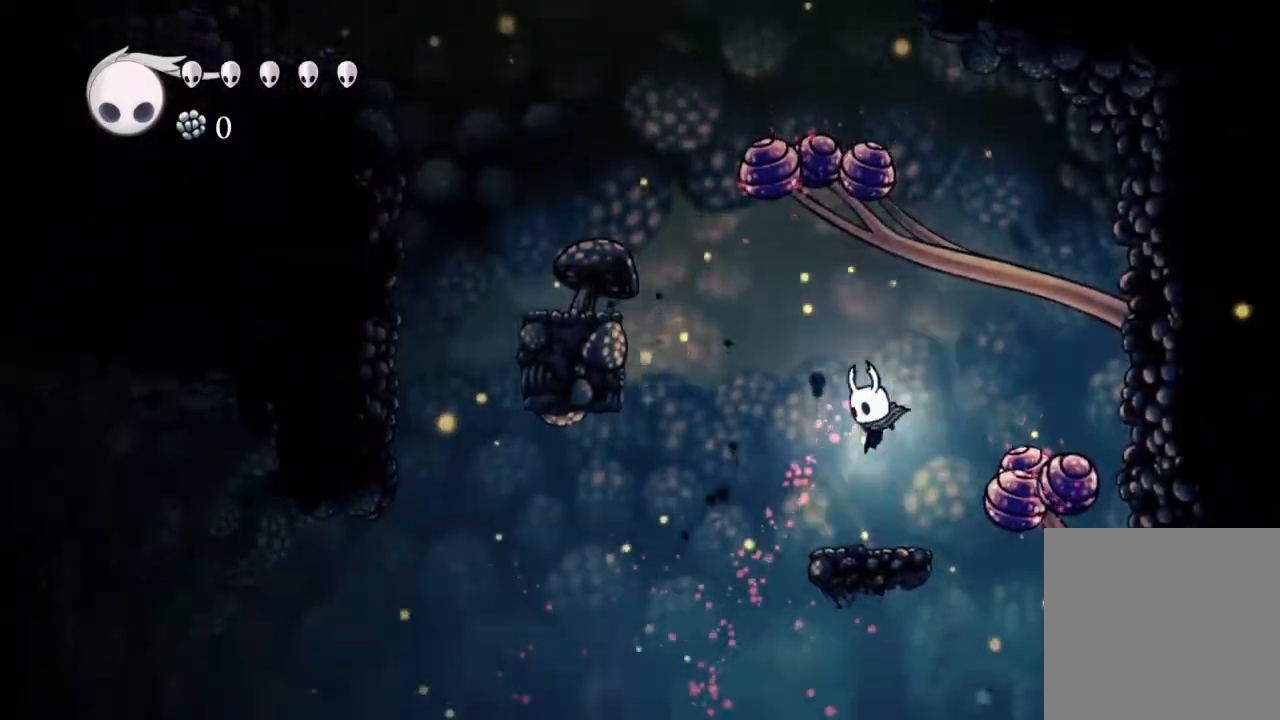
{"dt_ms": 500, "buttons": ["A", "DPAD_LEFT"], "left_stick": "center", "right_stick": "center", "events": [[200, "A", "down"]]}
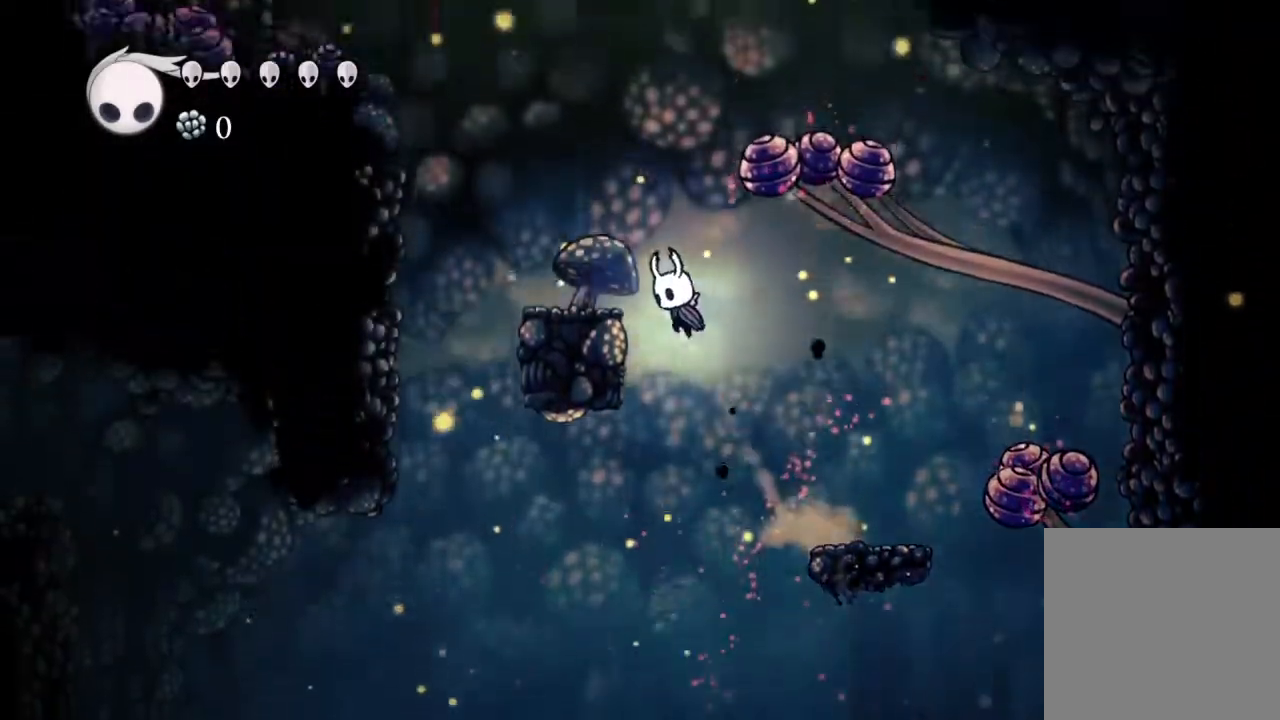
{"dt_ms": 500, "buttons": [], "left_stick": "center", "right_stick": "center", "events": [[250, "A", "up"], [333, "DPAD_LEFT", "up"]]}
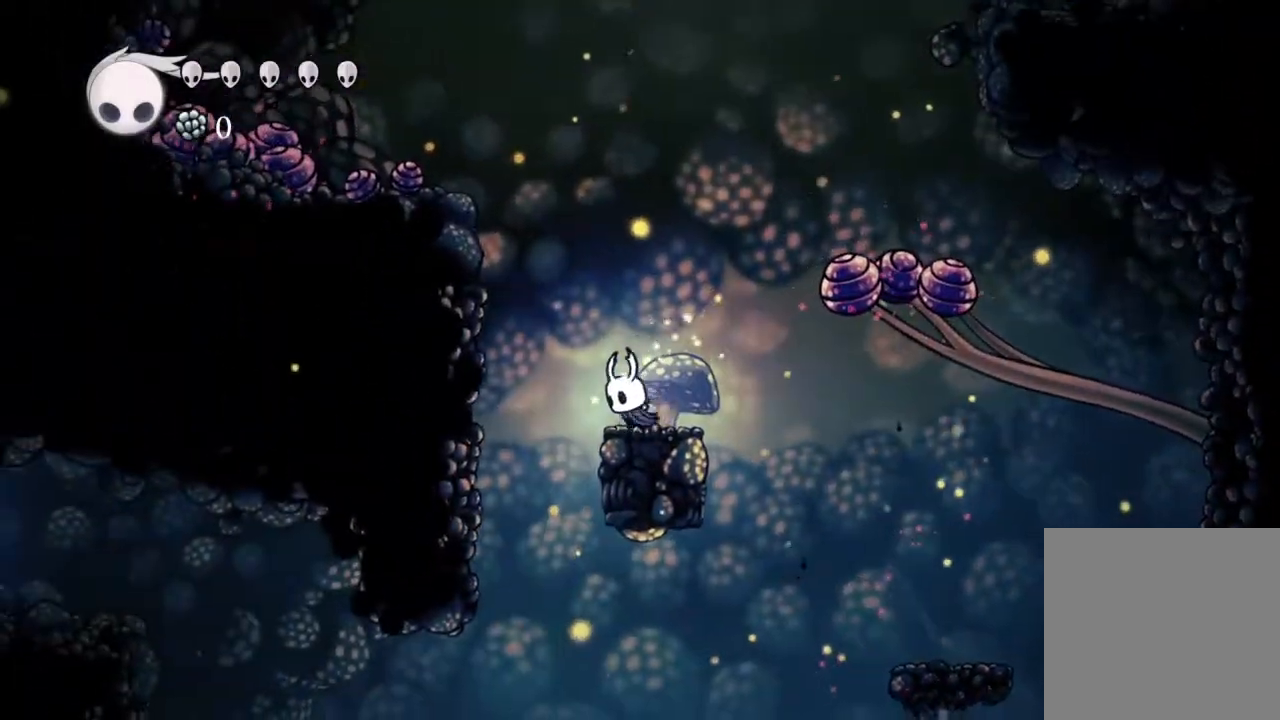
{"dt_ms": 500, "buttons": [], "left_stick": "center", "right_stick": "center", "events": []}
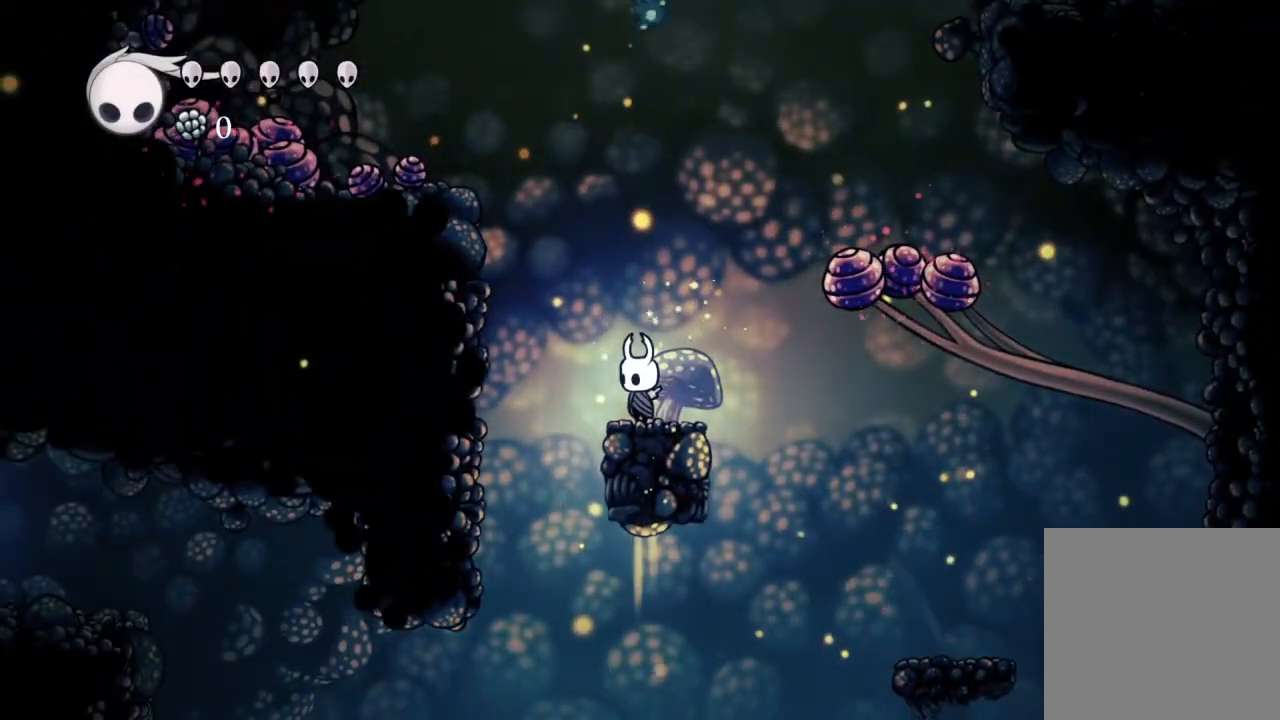
{"dt_ms": 500, "buttons": [], "left_stick": "center", "right_stick": "center", "events": [[167, "DPAD_RIGHT", "down"], [200, "DPAD_RIGHT", "up"], [433, "left_stick", "left"], [483, "left_stick", "center"]]}
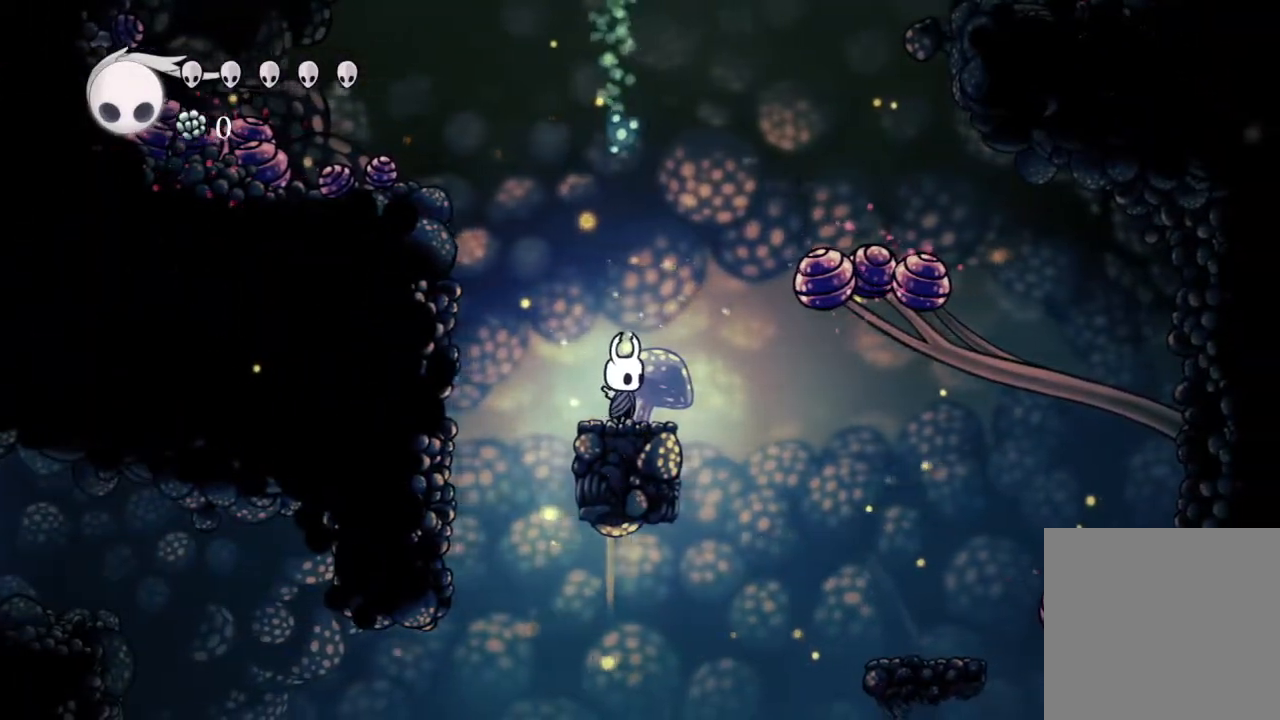
{"dt_ms": 500, "buttons": [], "left_stick": "center", "right_stick": "center", "events": [[233, "DPAD_RIGHT", "down"], [300, "DPAD_RIGHT", "up"]]}
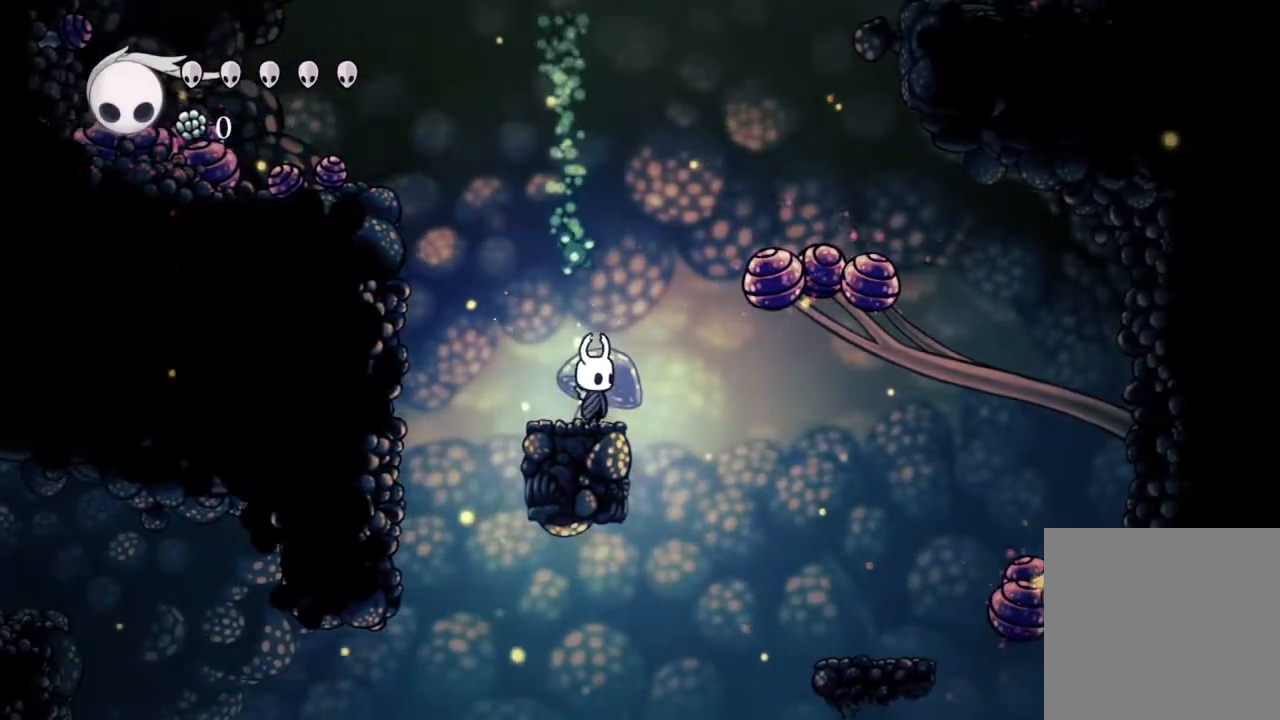
{"dt_ms": 500, "buttons": [], "left_stick": "center", "right_stick": "center", "events": [[100, "A", "down"], [100, "DPAD_RIGHT", "down"], [150, "DPAD_RIGHT", "up"], [383, "A", "up"]]}
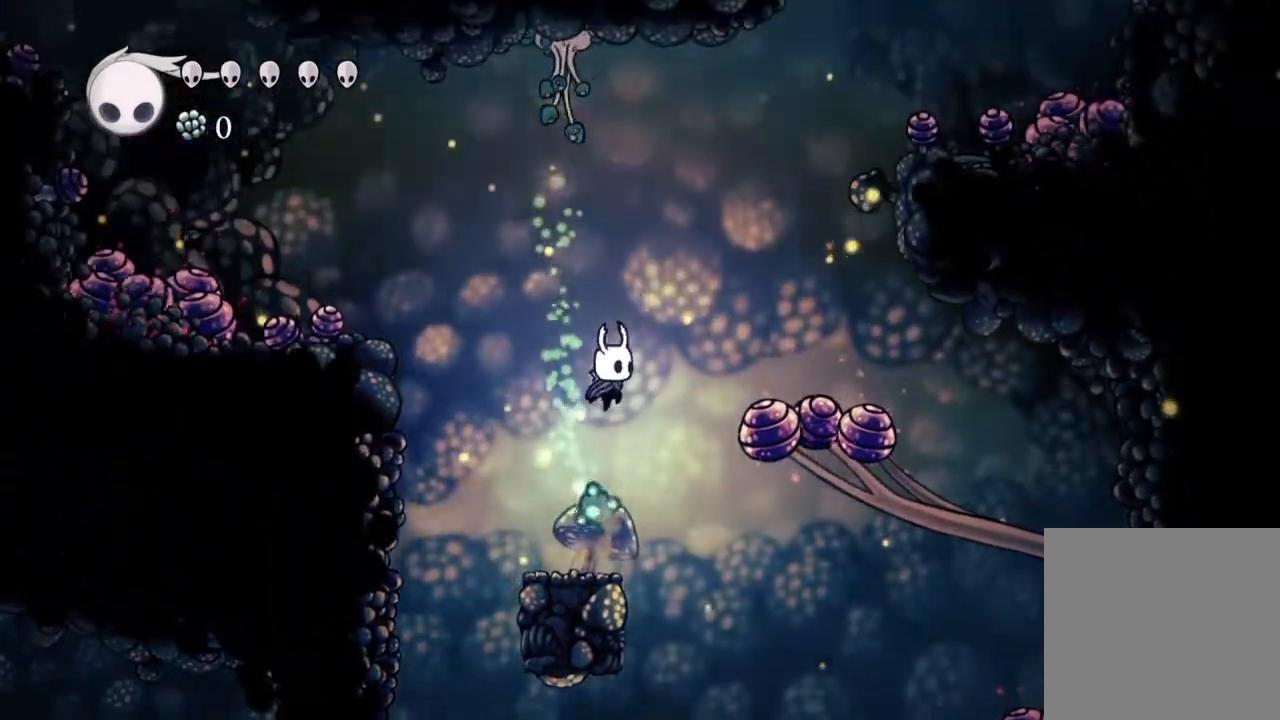
{"dt_ms": 500, "buttons": [], "left_stick": "center", "right_stick": "center", "events": [[83, "DPAD_LEFT", "down"], [183, "DPAD_LEFT", "up"]]}
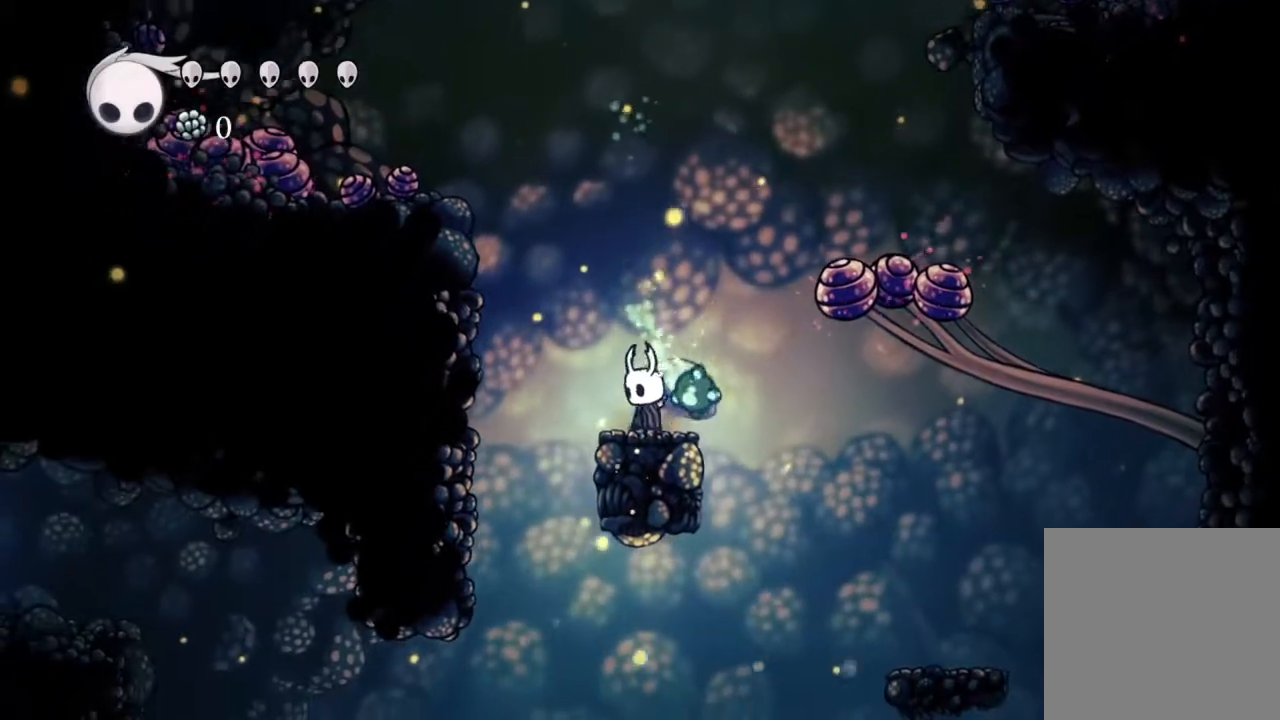
{"dt_ms": 500, "buttons": ["DPAD_RIGHT"], "left_stick": "center", "right_stick": "center", "events": [[233, "DPAD_LEFT", "down"], [267, "A", "down"], [333, "DPAD_LEFT", "up"], [483, "DPAD_RIGHT", "down"], [500, "A", "up"]]}
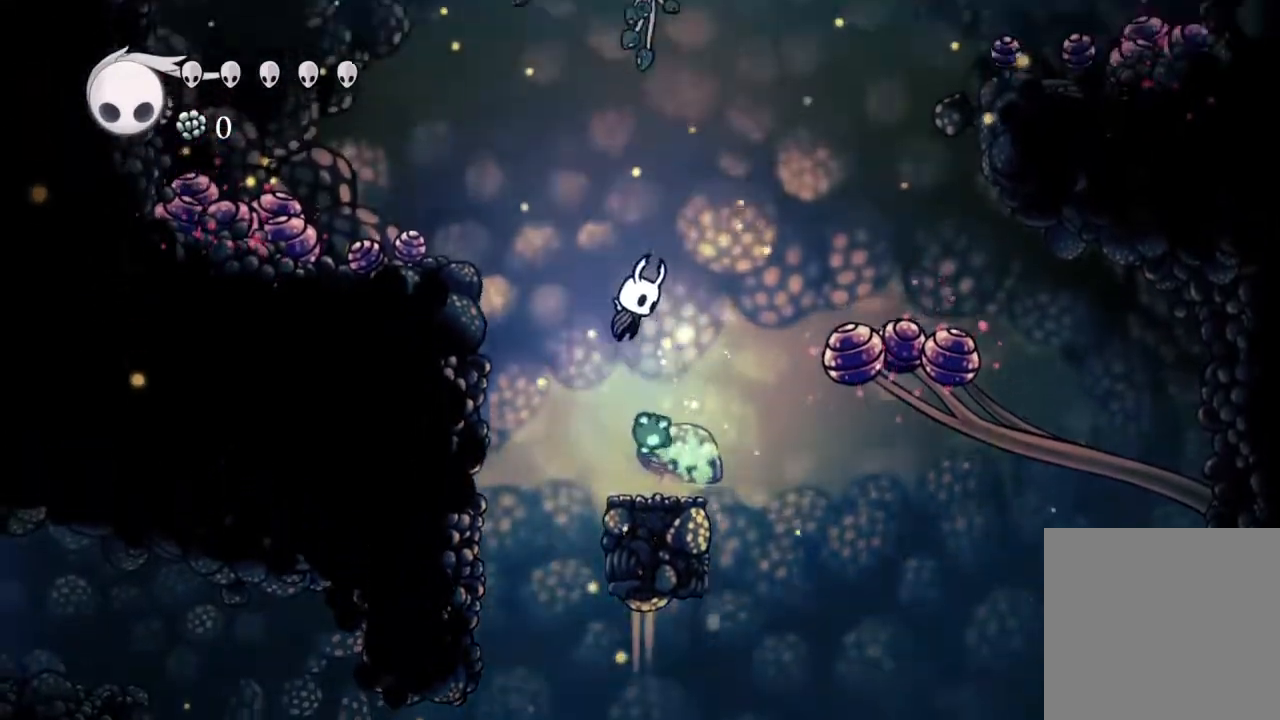
{"dt_ms": 500, "buttons": [], "left_stick": "center", "right_stick": "center", "events": [[83, "DPAD_RIGHT", "up"]]}
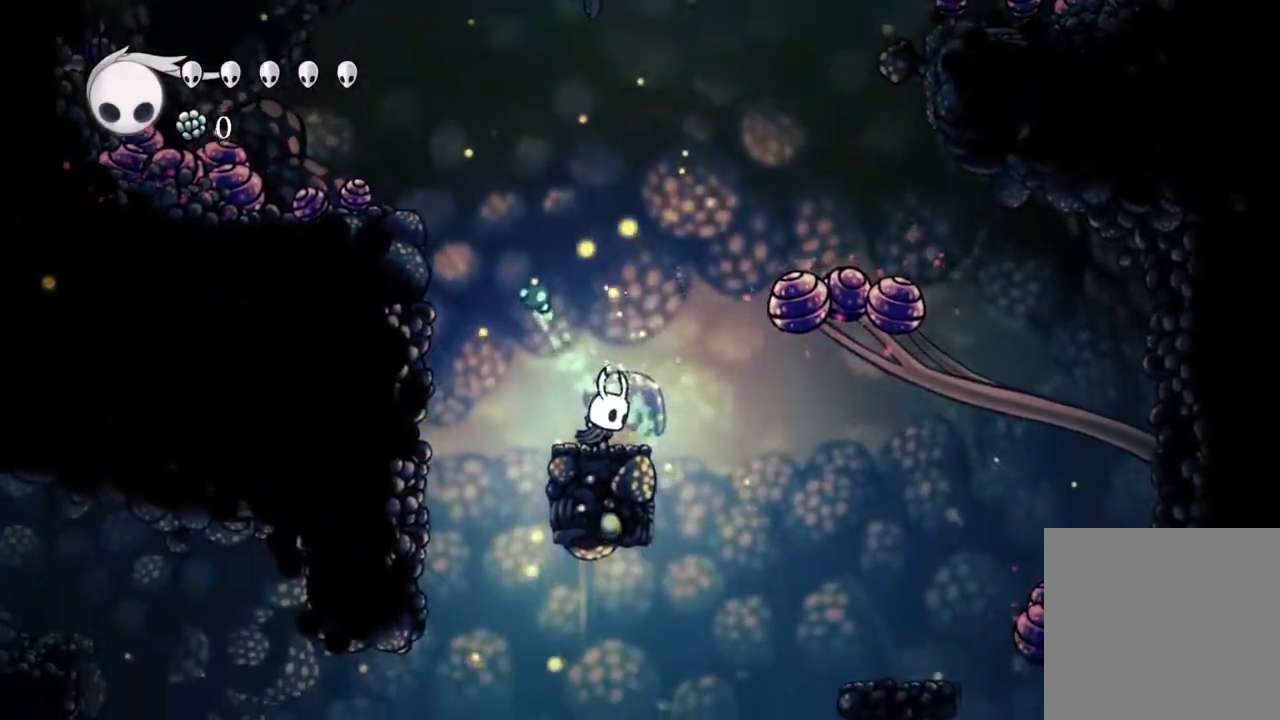
{"dt_ms": 500, "buttons": ["A", "DPAD_RIGHT"], "left_stick": "center", "right_stick": "center"}
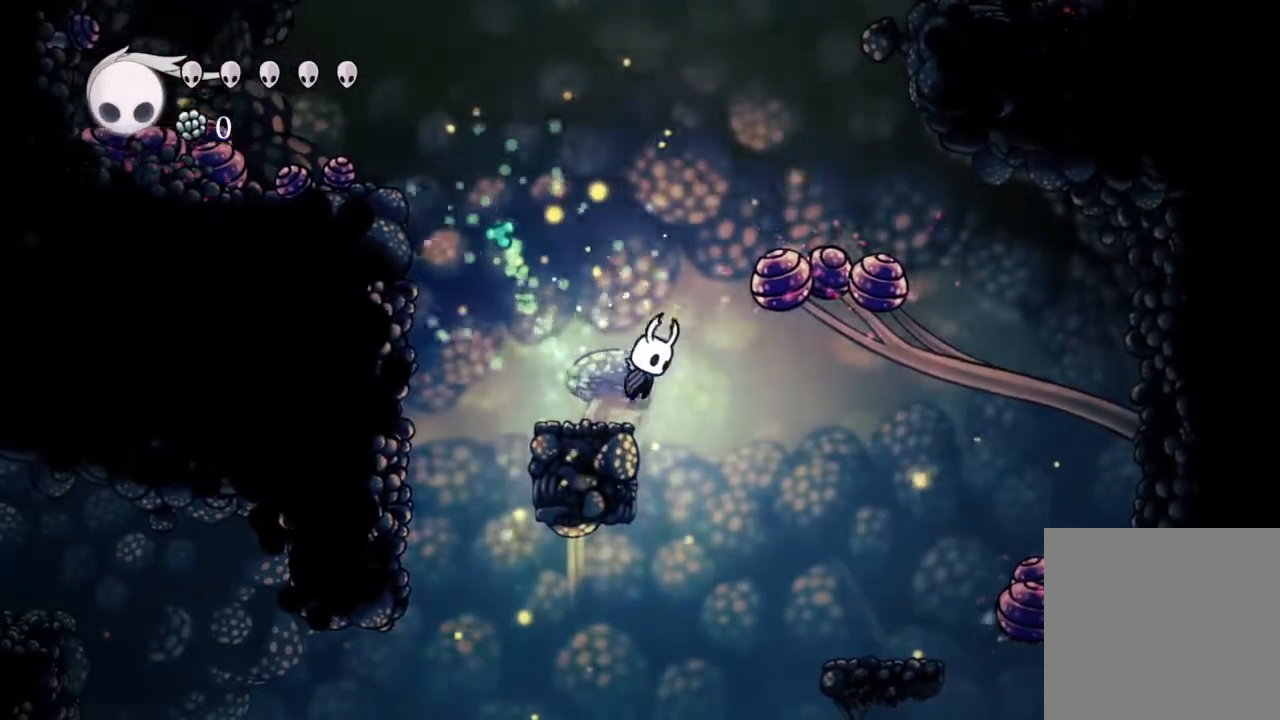
{"dt_ms": 500, "buttons": ["DPAD_RIGHT"], "left_stick": "center", "right_stick": "center", "events": [[467, "A", "up"]]}
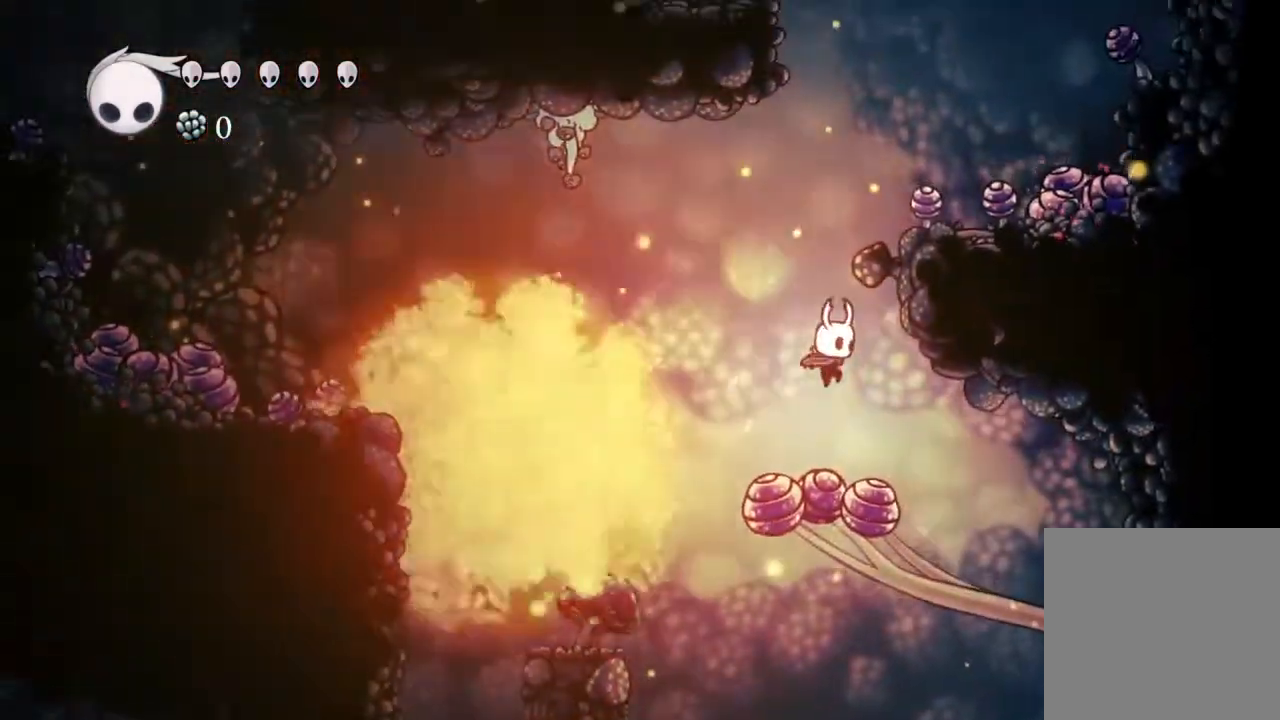
{"dt_ms": 500, "buttons": [], "left_stick": "center", "right_stick": "center", "events": [[17, "DPAD_RIGHT", "up"], [67, "DPAD_LEFT", "down"], [100, "R2", "down"], [200, "DPAD_LEFT", "up"], [267, "DPAD_RIGHT", "down"], [267, "R2", "up"], [433, "DPAD_RIGHT", "up"]]}
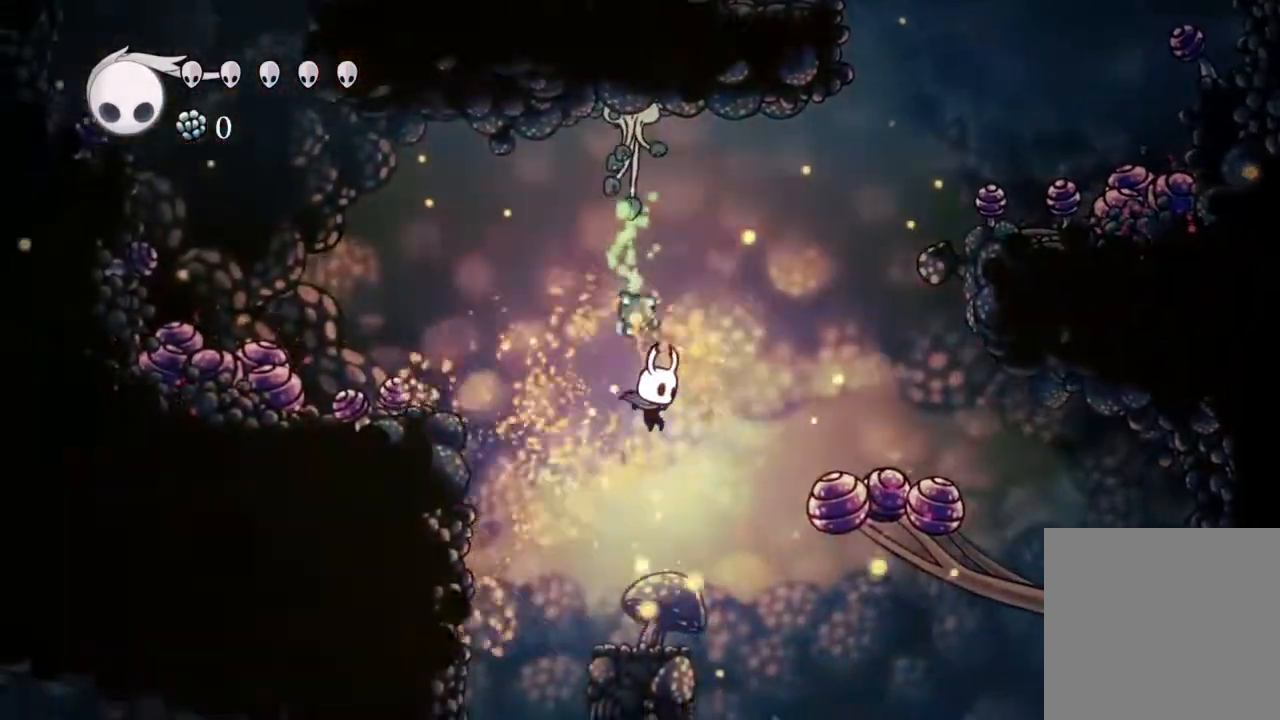
{"dt_ms": 500, "buttons": [], "left_stick": "center", "right_stick": "center", "events": [[167, "DPAD_LEFT", "down"], [233, "DPAD_LEFT", "up"]]}
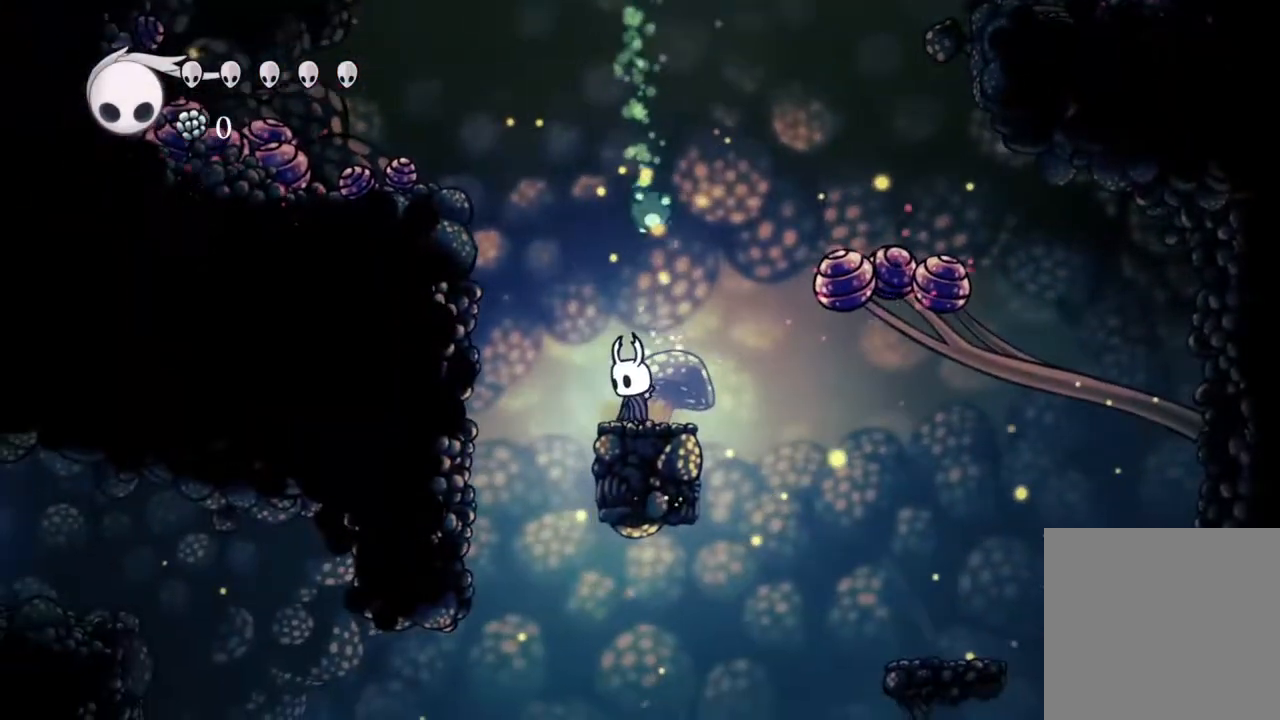
{"dt_ms": 500, "buttons": ["A", "DPAD_RIGHT"], "left_stick": "center", "right_stick": "center", "events": [[250, "DPAD_LEFT", "down"], [317, "A", "down"], [333, "DPAD_LEFT", "up"], [483, "DPAD_RIGHT", "down"]]}
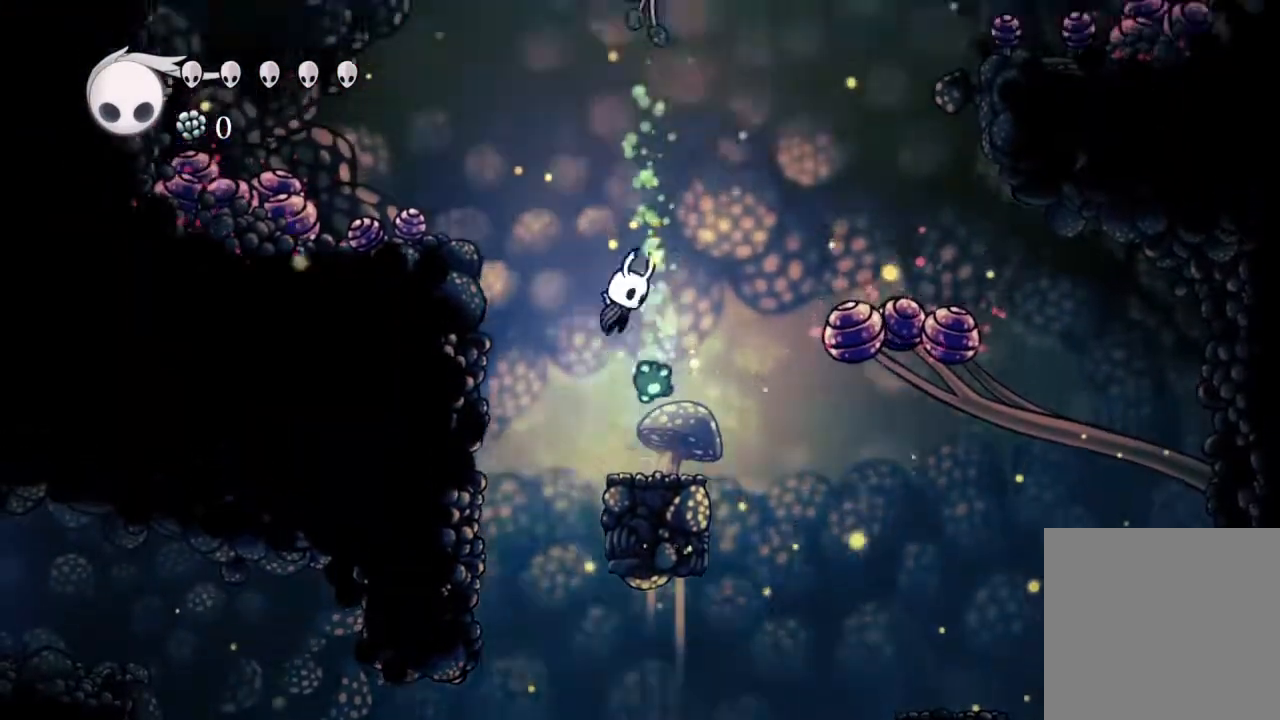
{"dt_ms": 500, "buttons": [], "left_stick": "center", "right_stick": "center", "events": [[83, "A", "up"], [133, "DPAD_RIGHT", "up"]]}
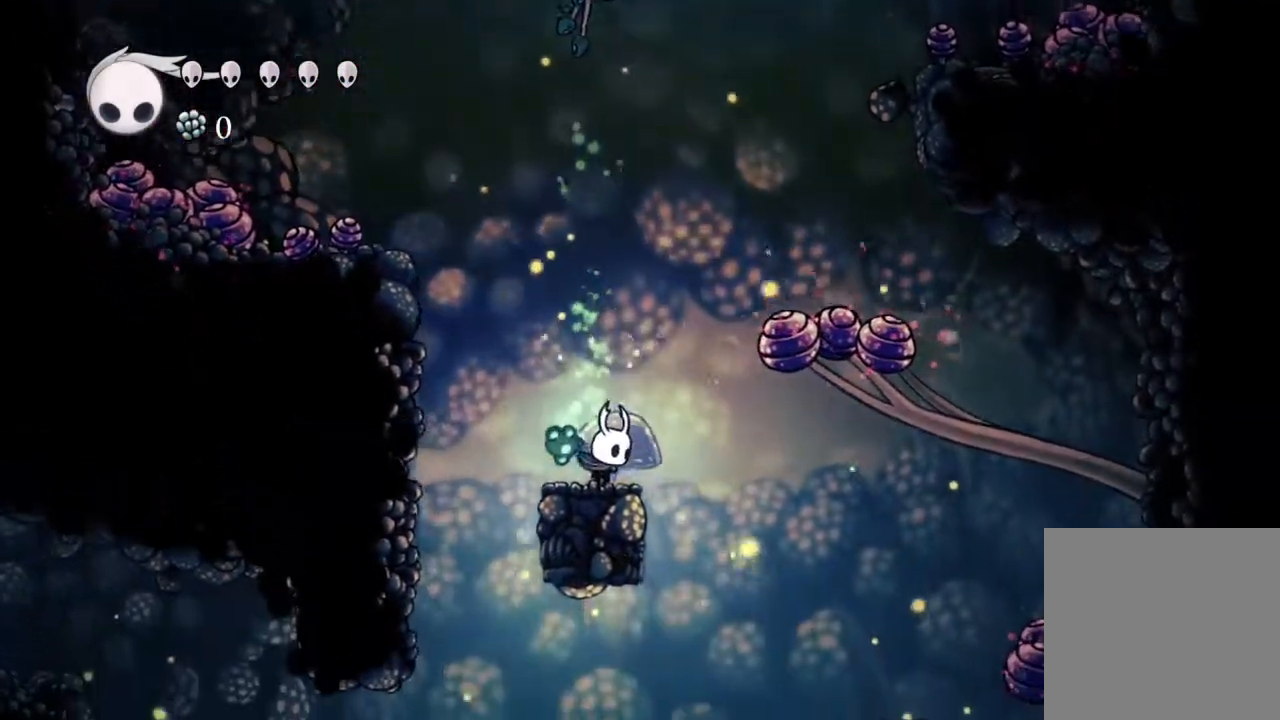
{"dt_ms": 500, "buttons": ["A"], "left_stick": "center", "right_stick": "center", "events": [[317, "DPAD_RIGHT", "down"], [417, "A", "down"], [467, "DPAD_RIGHT", "up"]]}
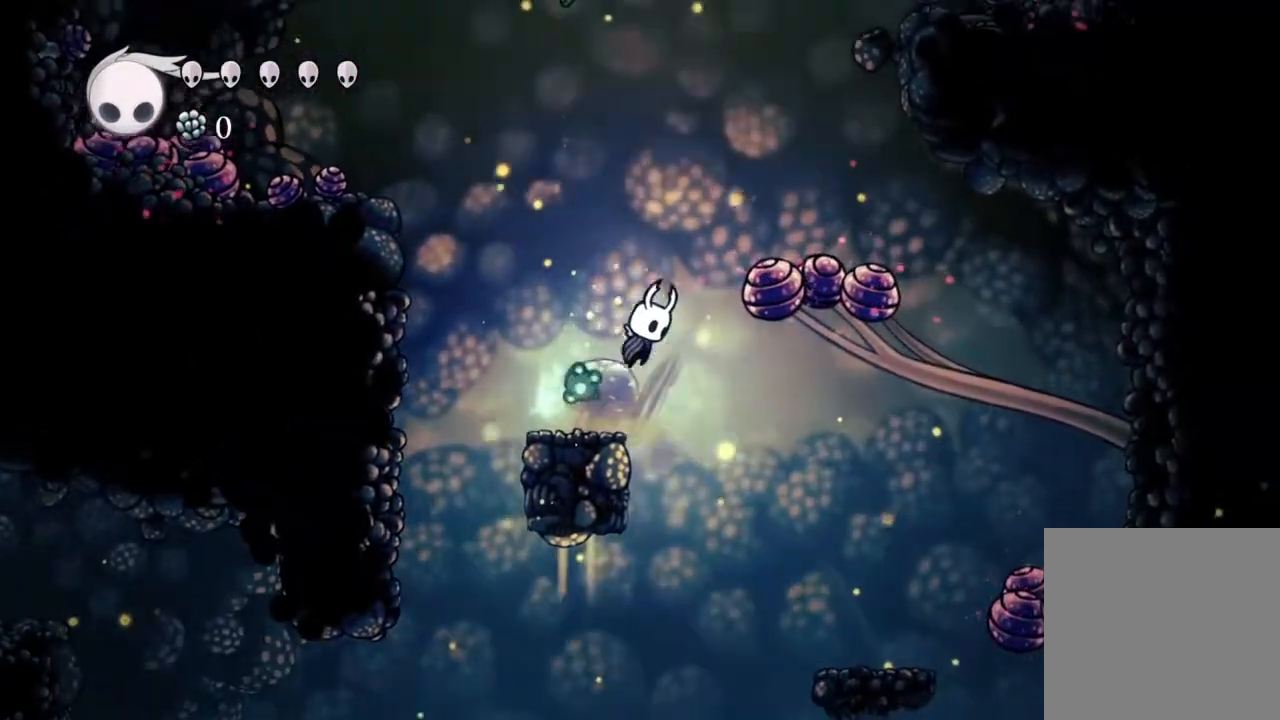
{"dt_ms": 500, "buttons": [], "left_stick": "right", "right_stick": "center", "events": [[83, "DPAD_LEFT", "down"], [117, "A", "up"], [217, "DPAD_LEFT", "up"], [467, "left_stick", "right"]]}
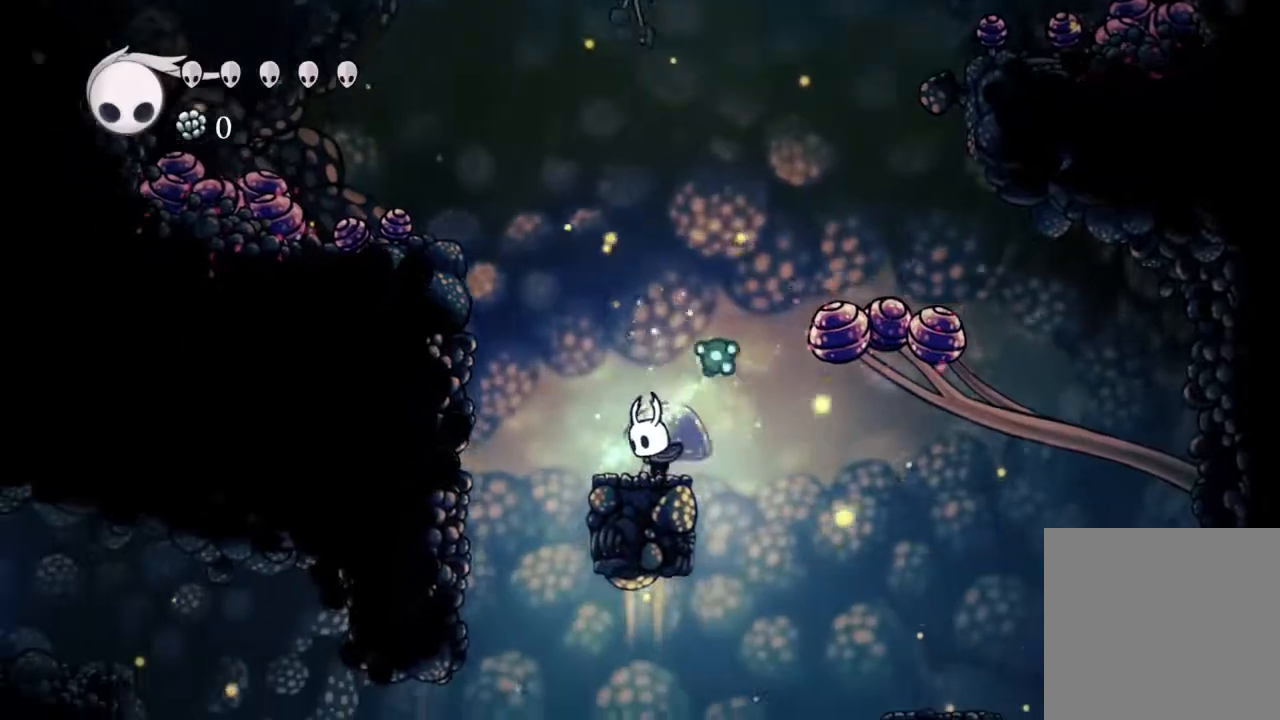
{"dt_ms": 500, "buttons": [], "left_stick": "center", "right_stick": "center", "events": [[33, "left_stick", "up"], [83, "left_stick", "center"], [283, "DPAD_LEFT", "down"], [417, "DPAD_LEFT", "up"]]}
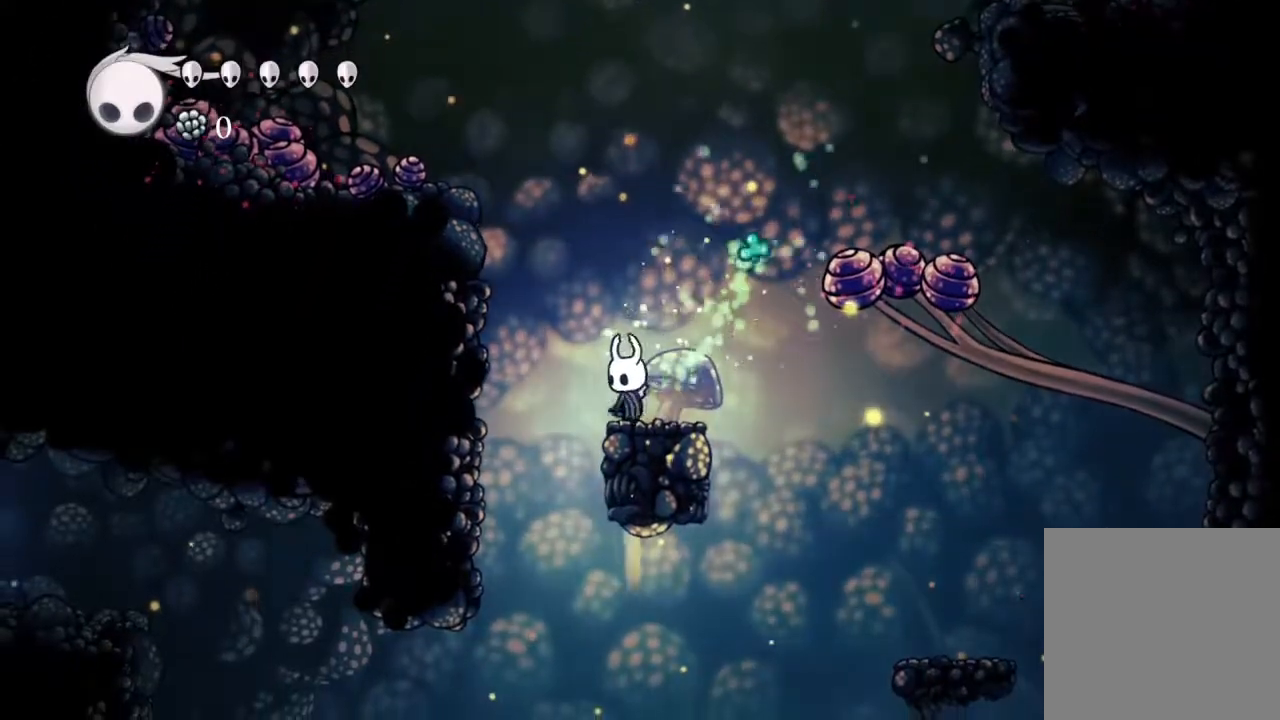
{"dt_ms": 500, "buttons": ["A"], "left_stick": "center", "right_stick": "center", "events": [[17, "A", "down"], [283, "DPAD_LEFT", "down"], [500, "DPAD_LEFT", "up"]]}
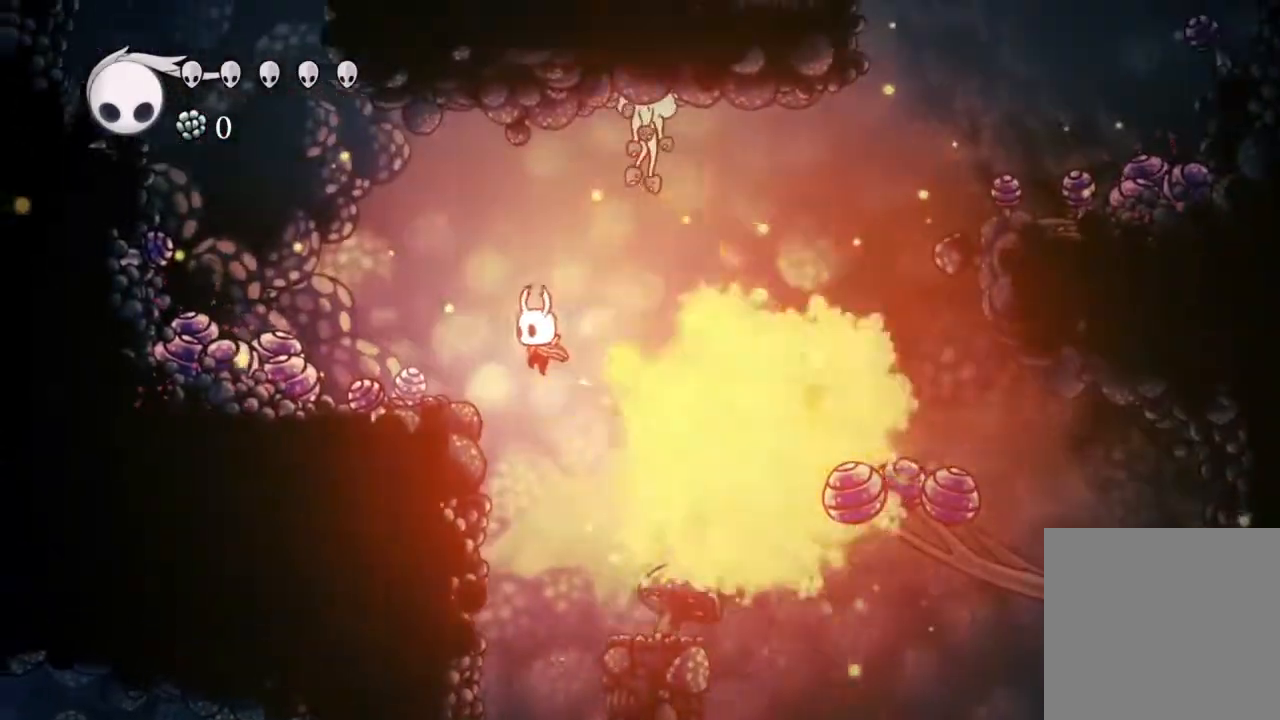
{"dt_ms": 1000, "buttons": ["R2", "DPAD_RIGHT"], "left_stick": "center", "right_stick": "center"}
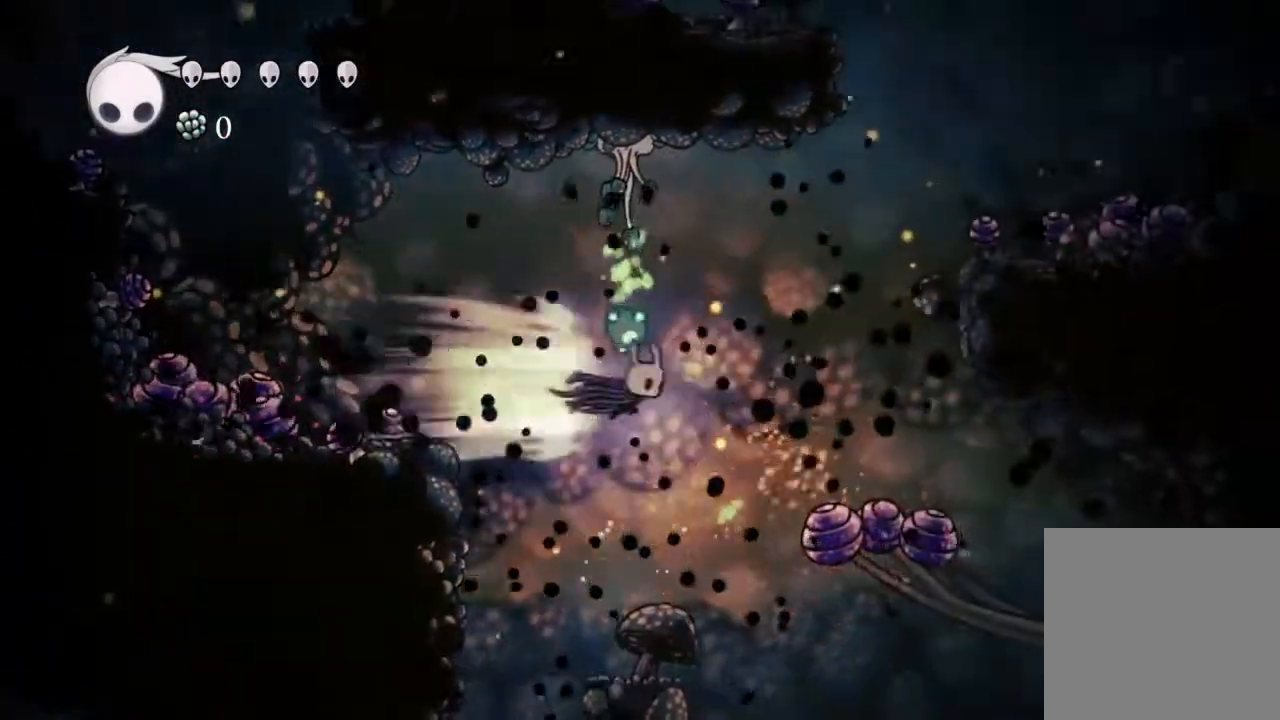
{"dt_ms": 500, "buttons": [], "left_stick": "center", "right_stick": "center", "events": [[50, "DPAD_RIGHT", "up"], [50, "R2", "up"], [133, "DPAD_LEFT", "down"], [333, "DPAD_LEFT", "up"]]}
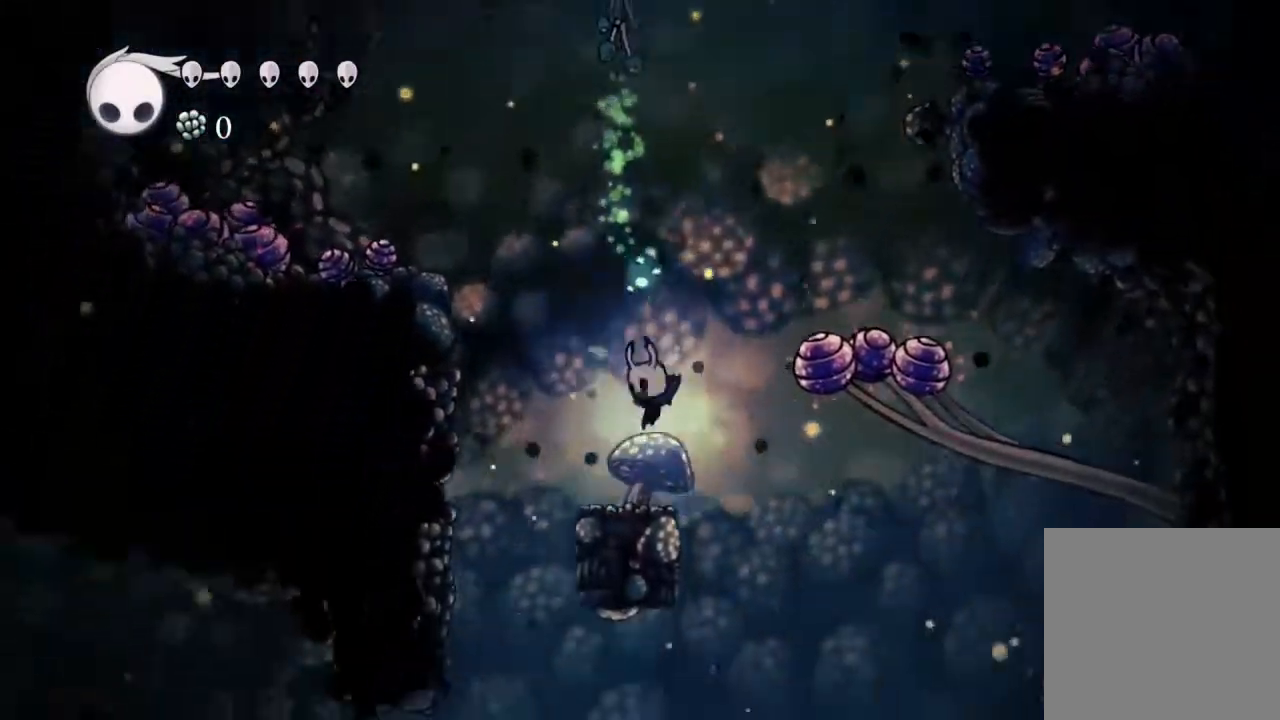
{"dt_ms": 500, "buttons": [], "left_stick": "center", "right_stick": "center", "events": [[100, "left_stick", "right"], [167, "left_stick", "center"], [333, "DPAD_LEFT", "down"], [400, "DPAD_LEFT", "up"]]}
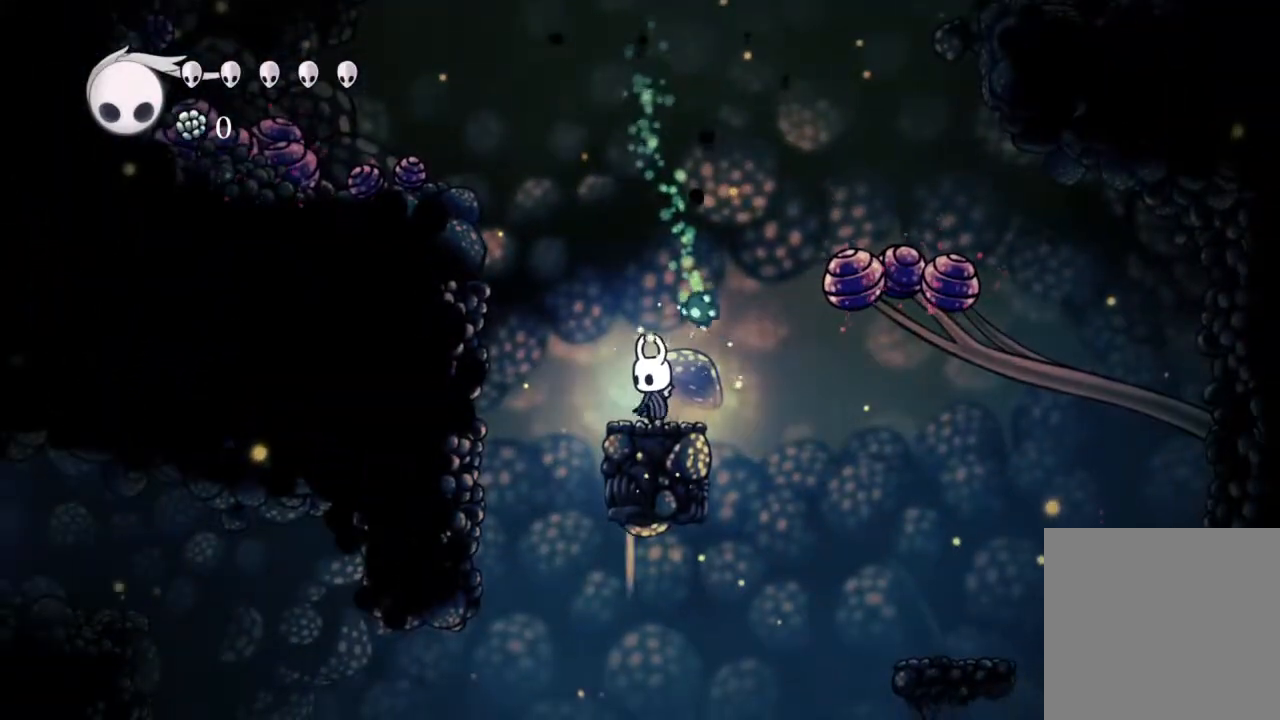
{"dt_ms": 500, "buttons": ["A"], "left_stick": "center", "right_stick": "center", "events": [[267, "DPAD_LEFT", "down"], [317, "DPAD_LEFT", "up"], [450, "A", "down"]]}